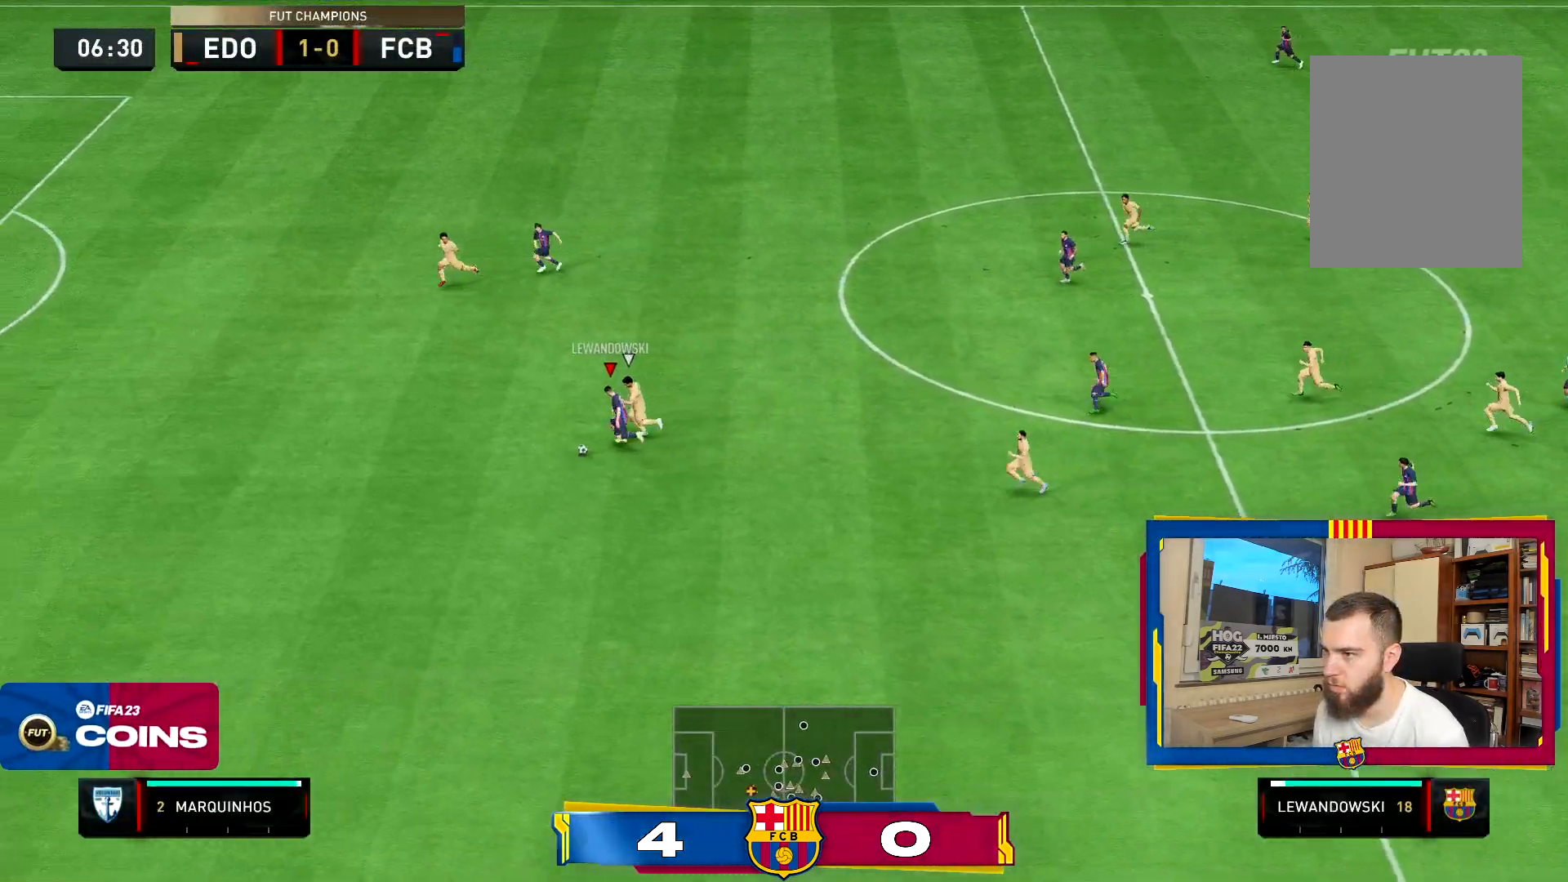
Gameplay with a controller (PlayStation layout); each line is a JSON object with the inputs held at the frame after it. "events" lists button and stick changes between this image and that frame as [ms after this image, input, new state], when the widget could be followed in between. Not read: L3 R3.
{"buttons": ["R2"], "left_stick": "left", "right_stick": "center", "events": [[183, "left_stick", "left"]]}
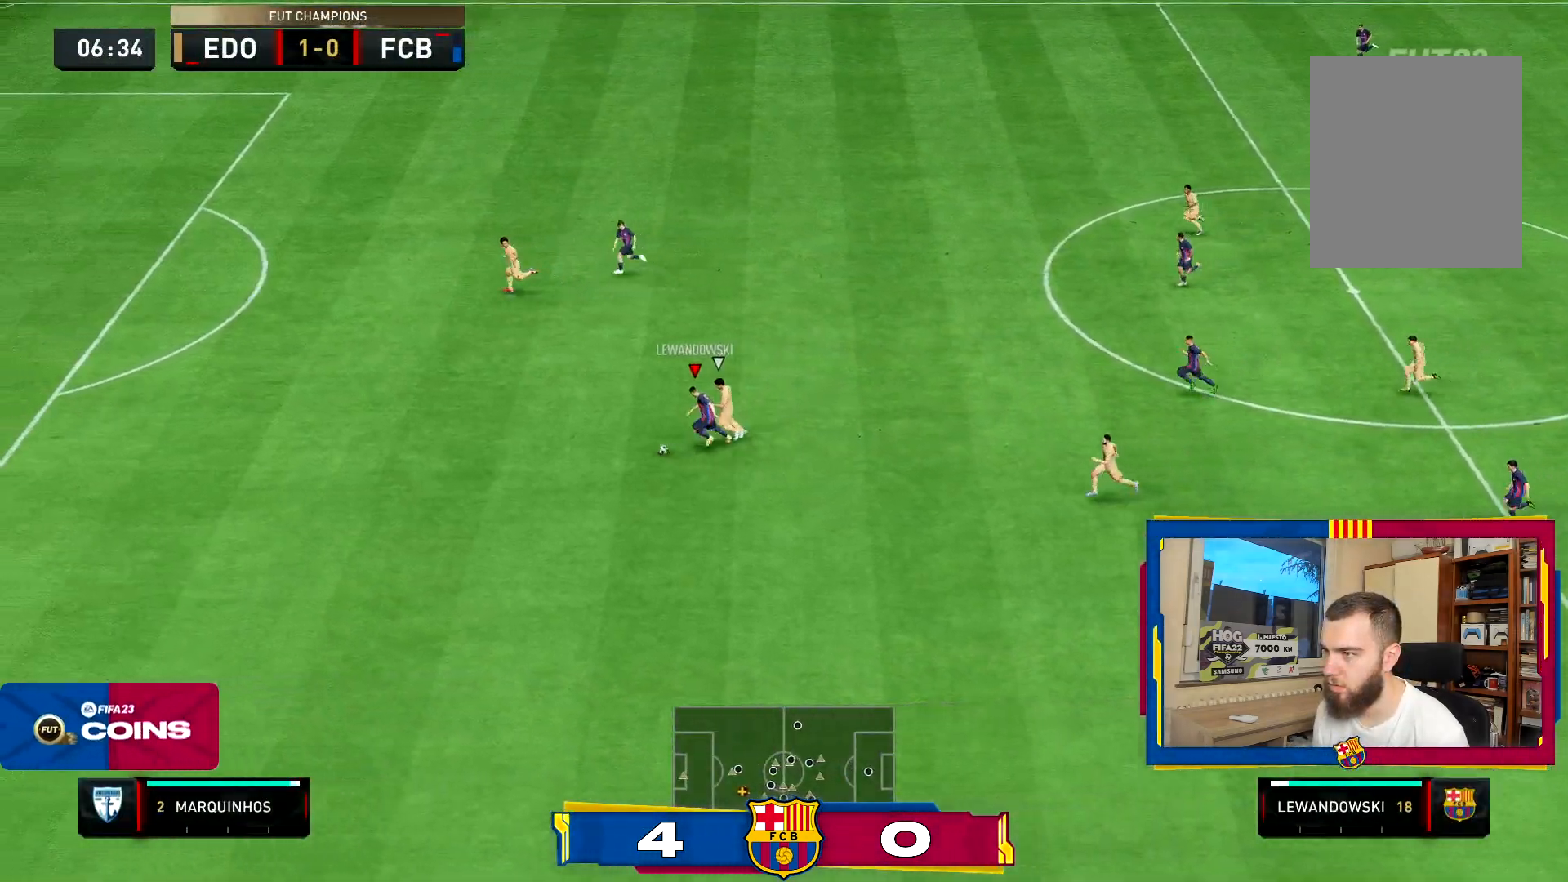
{"buttons": ["R2"], "left_stick": "left", "right_stick": "center", "events": []}
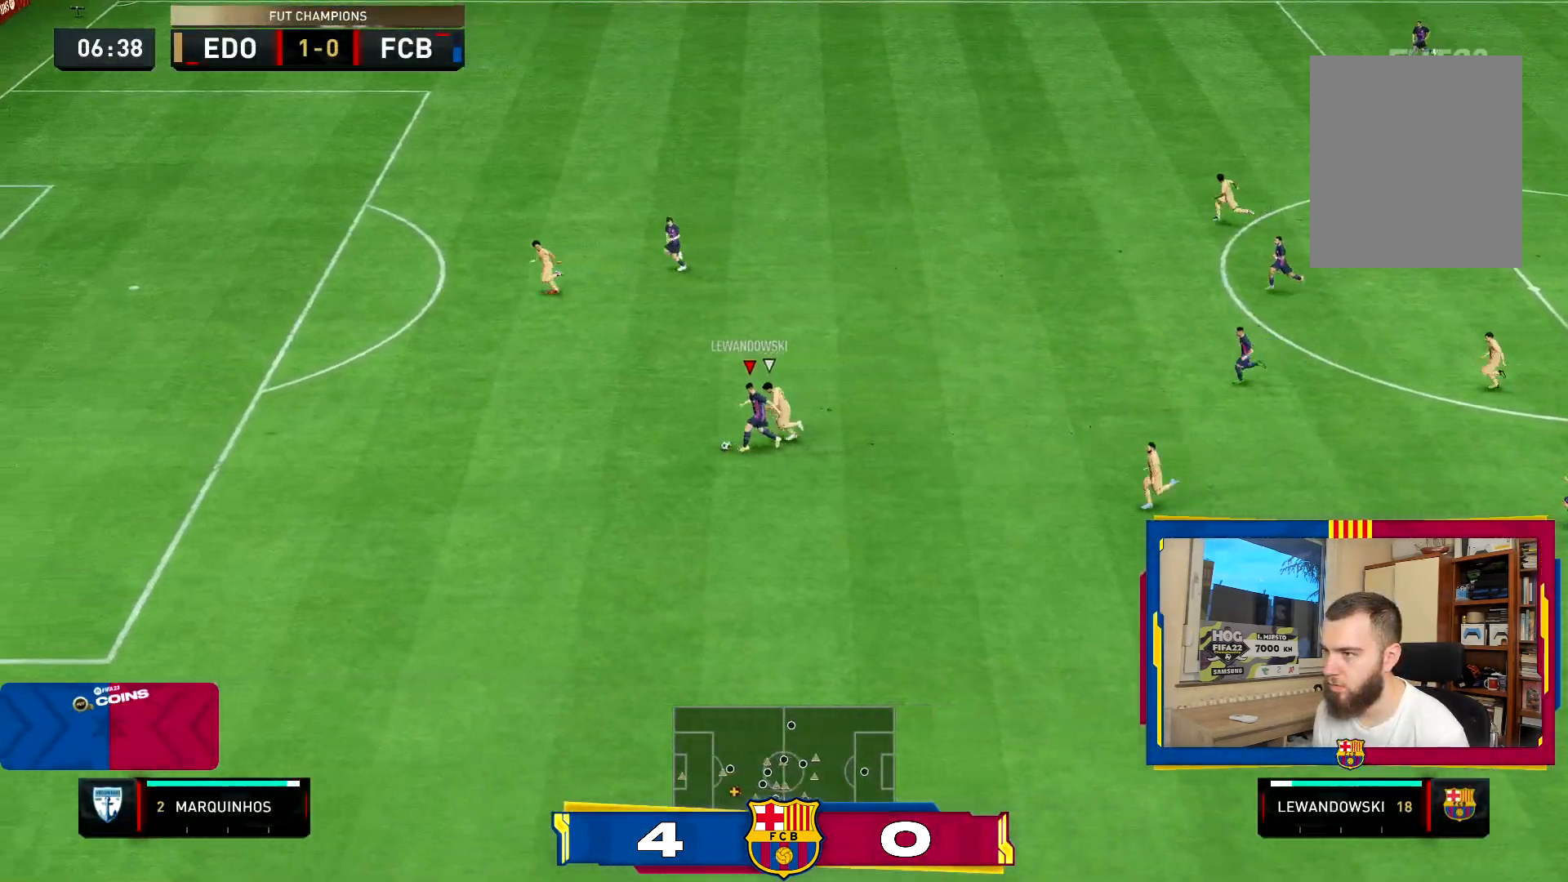
{"buttons": ["R2"], "left_stick": "left", "right_stick": "center", "events": []}
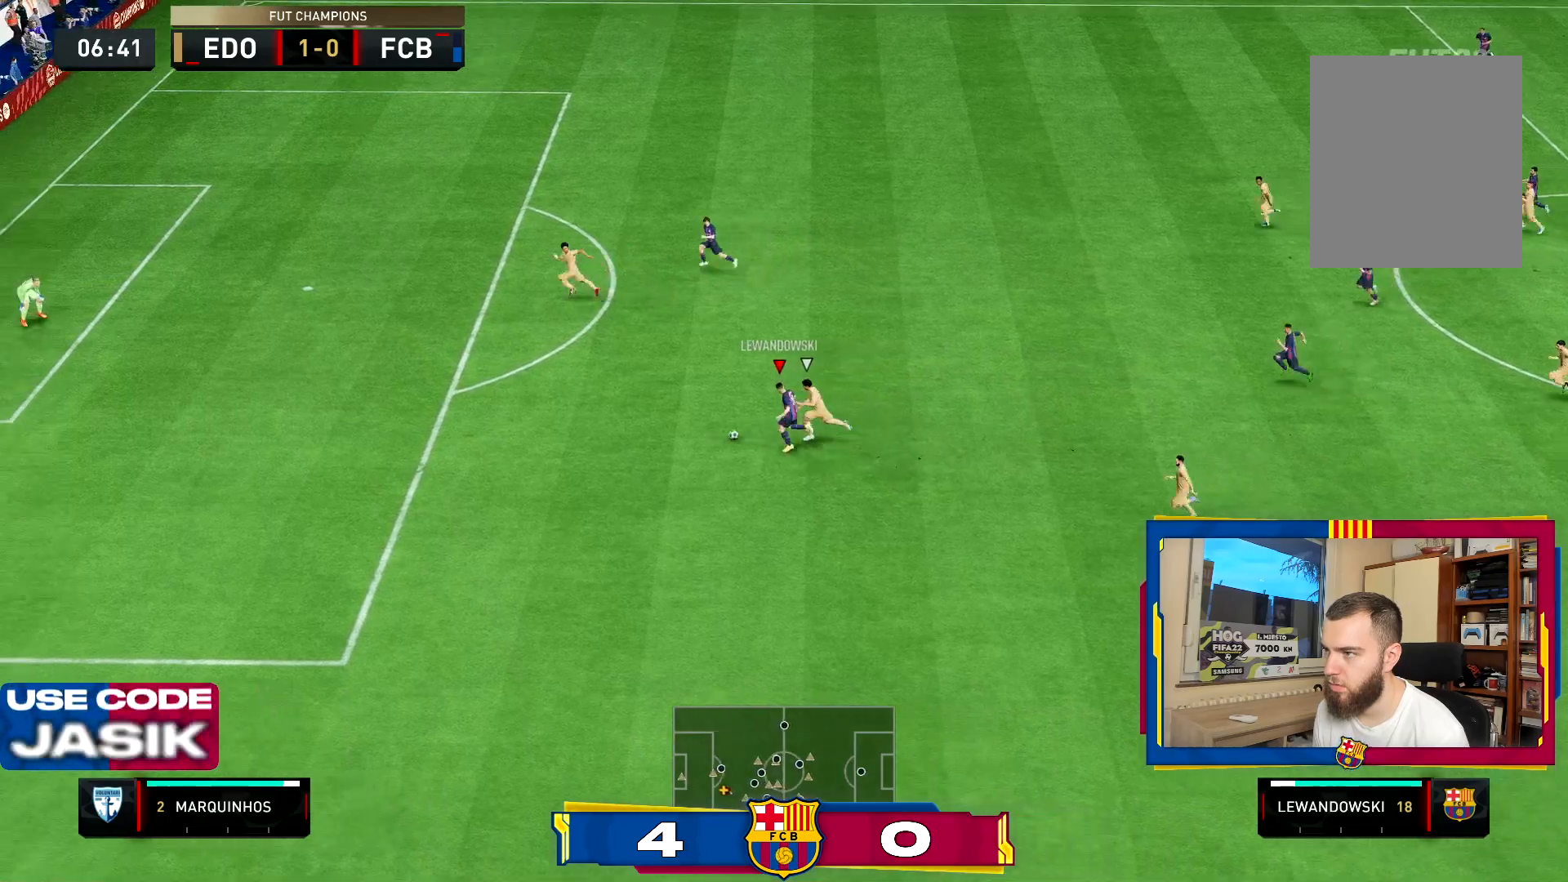
{"buttons": ["R2"], "left_stick": "left", "right_stick": "center", "events": []}
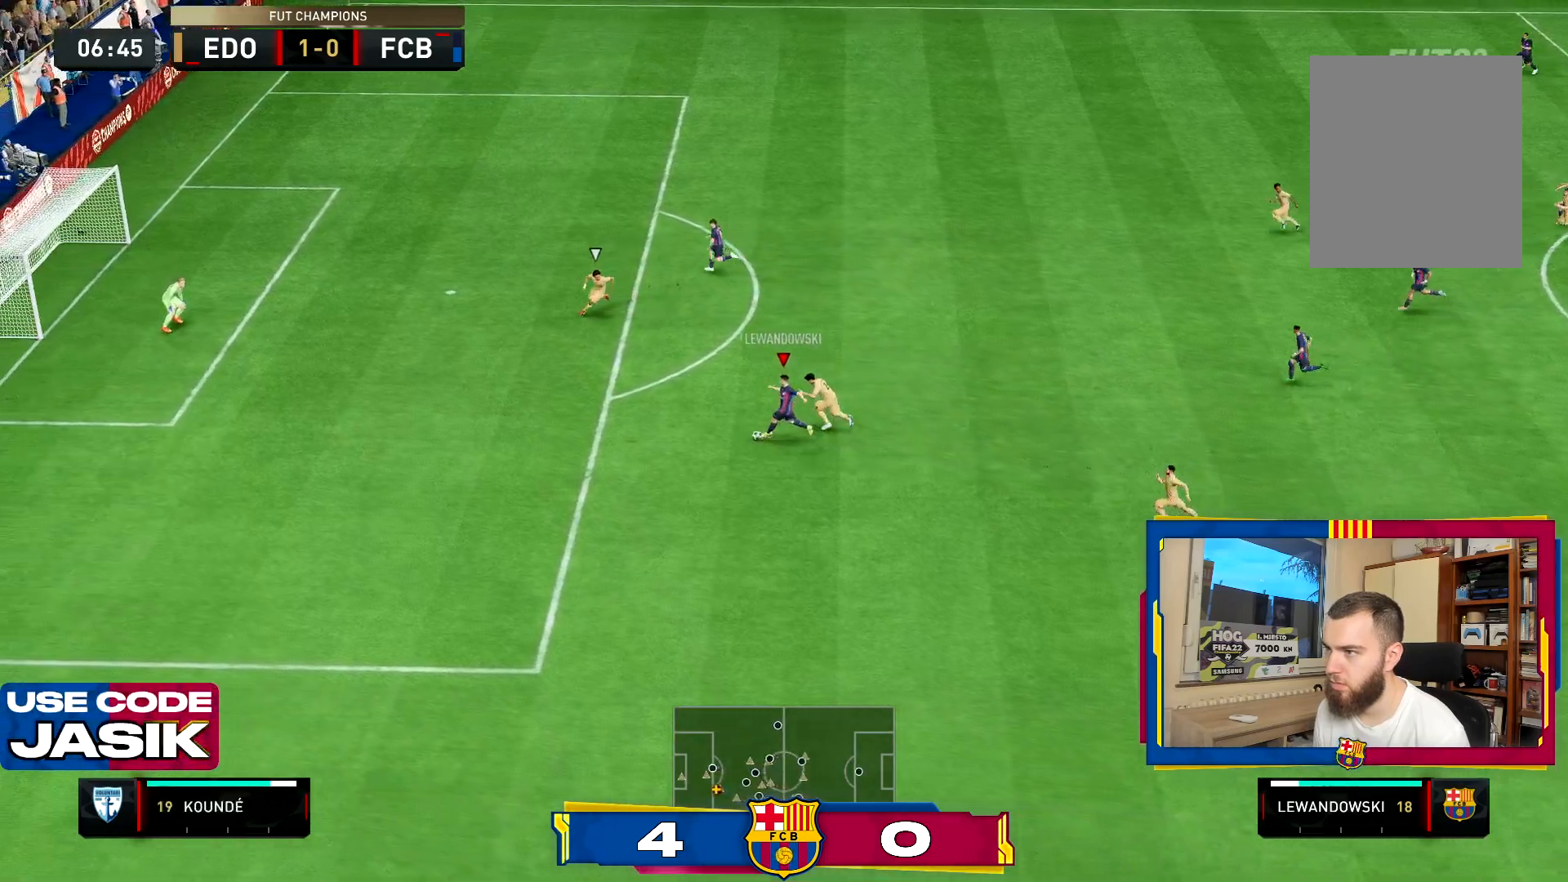
{"buttons": ["R2"], "left_stick": "down-left", "right_stick": "center"}
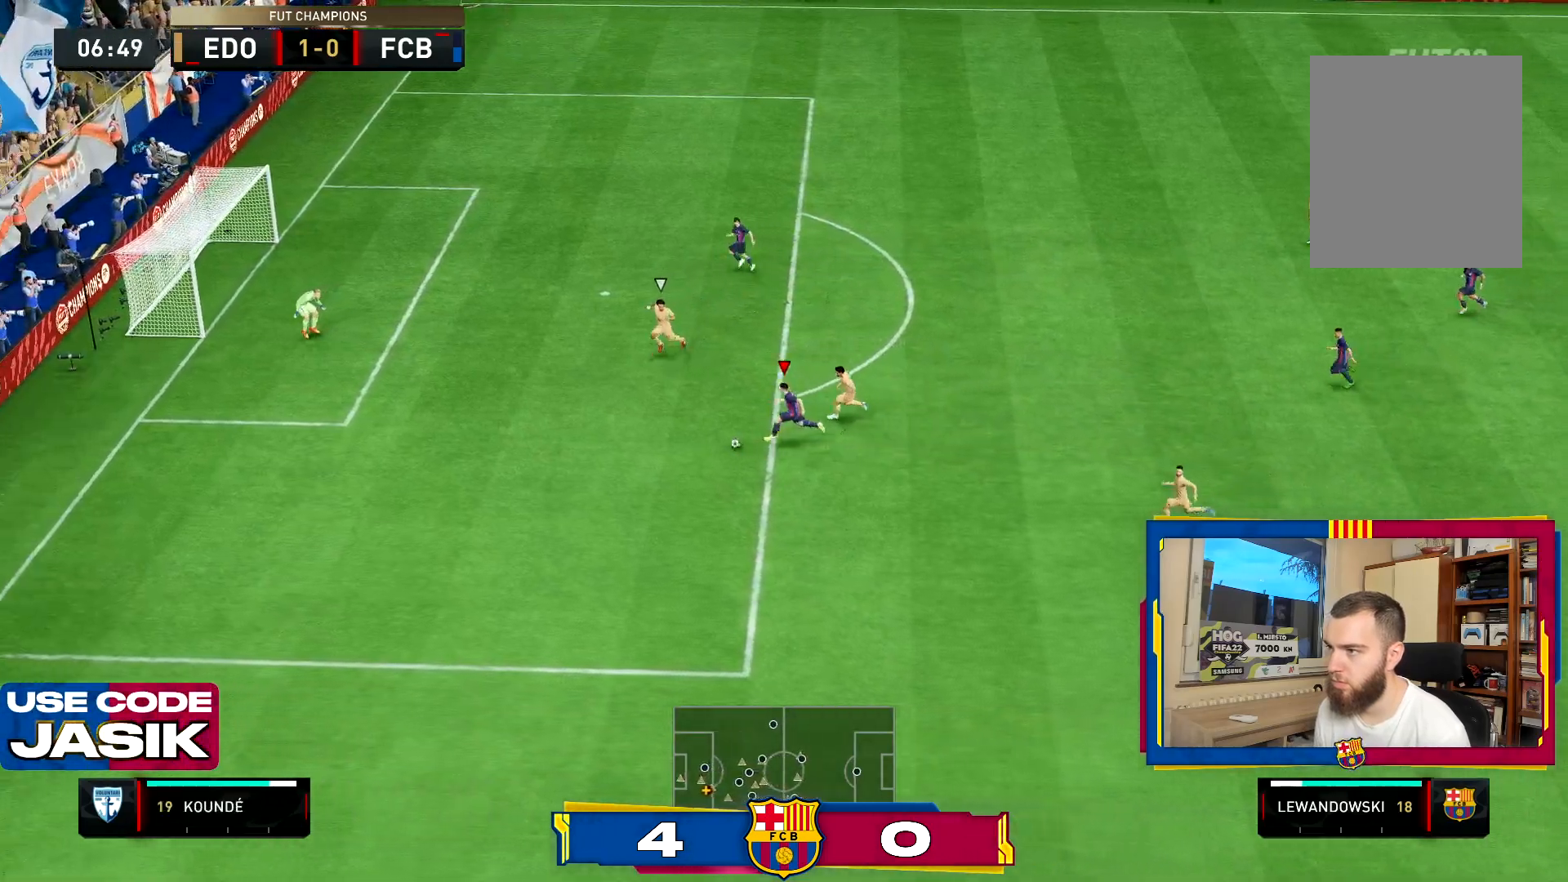
{"buttons": [], "left_stick": "up-left", "right_stick": "center", "events": [[100, "CIRCLE", "down"], [100, "R2", "up"], [100, "left_stick", "up-left"], [284, "CIRCLE", "up"]]}
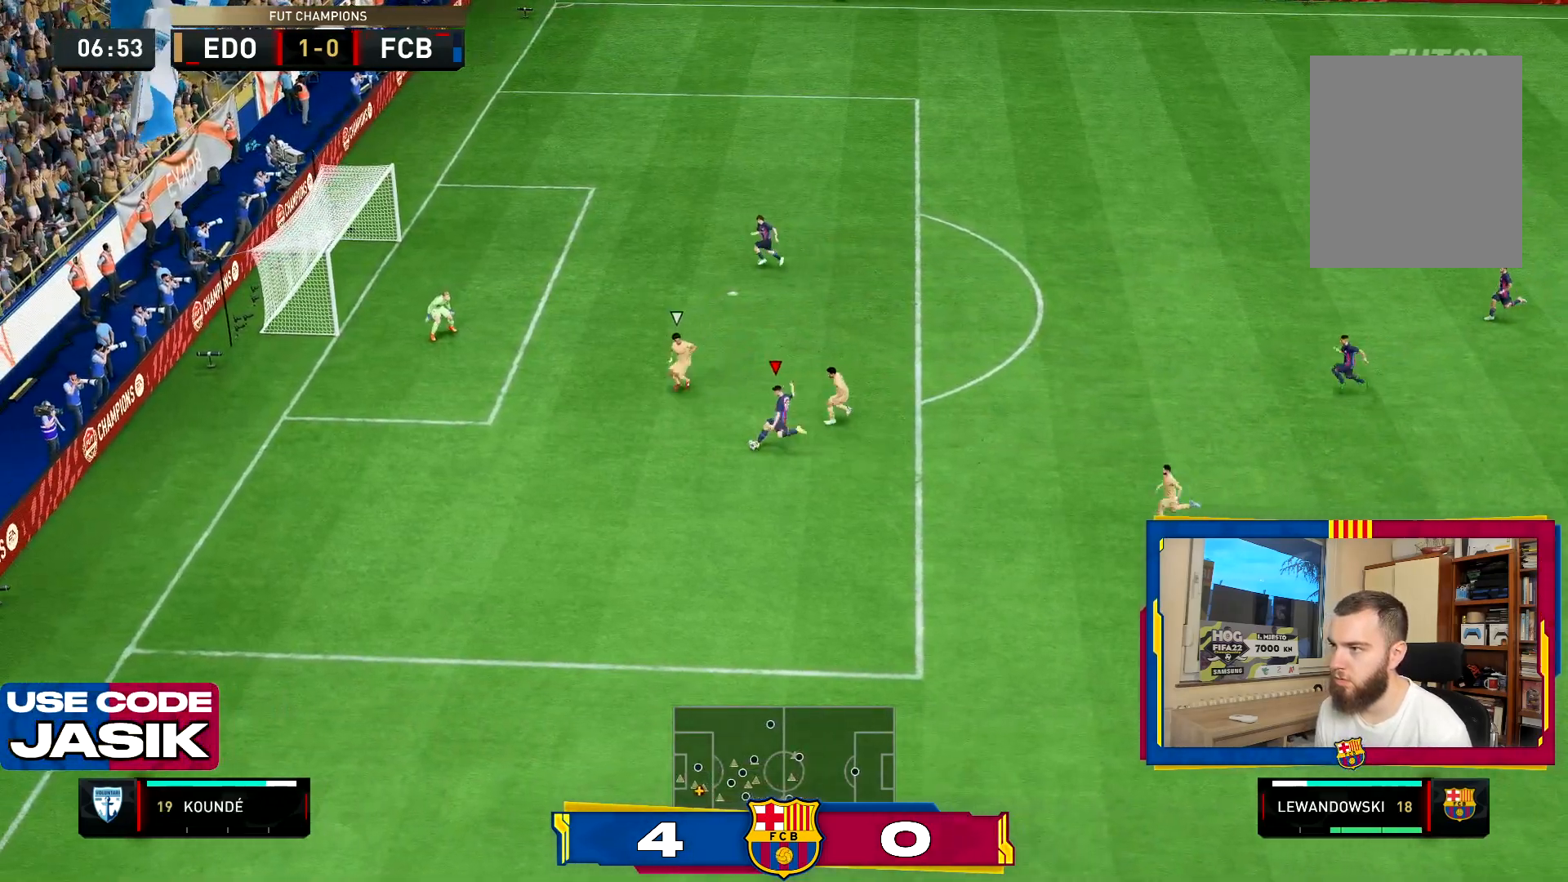
{"buttons": [], "left_stick": "up-left", "right_stick": "center", "events": [[100, "CIRCLE", "down"], [300, "CIRCLE", "up"]]}
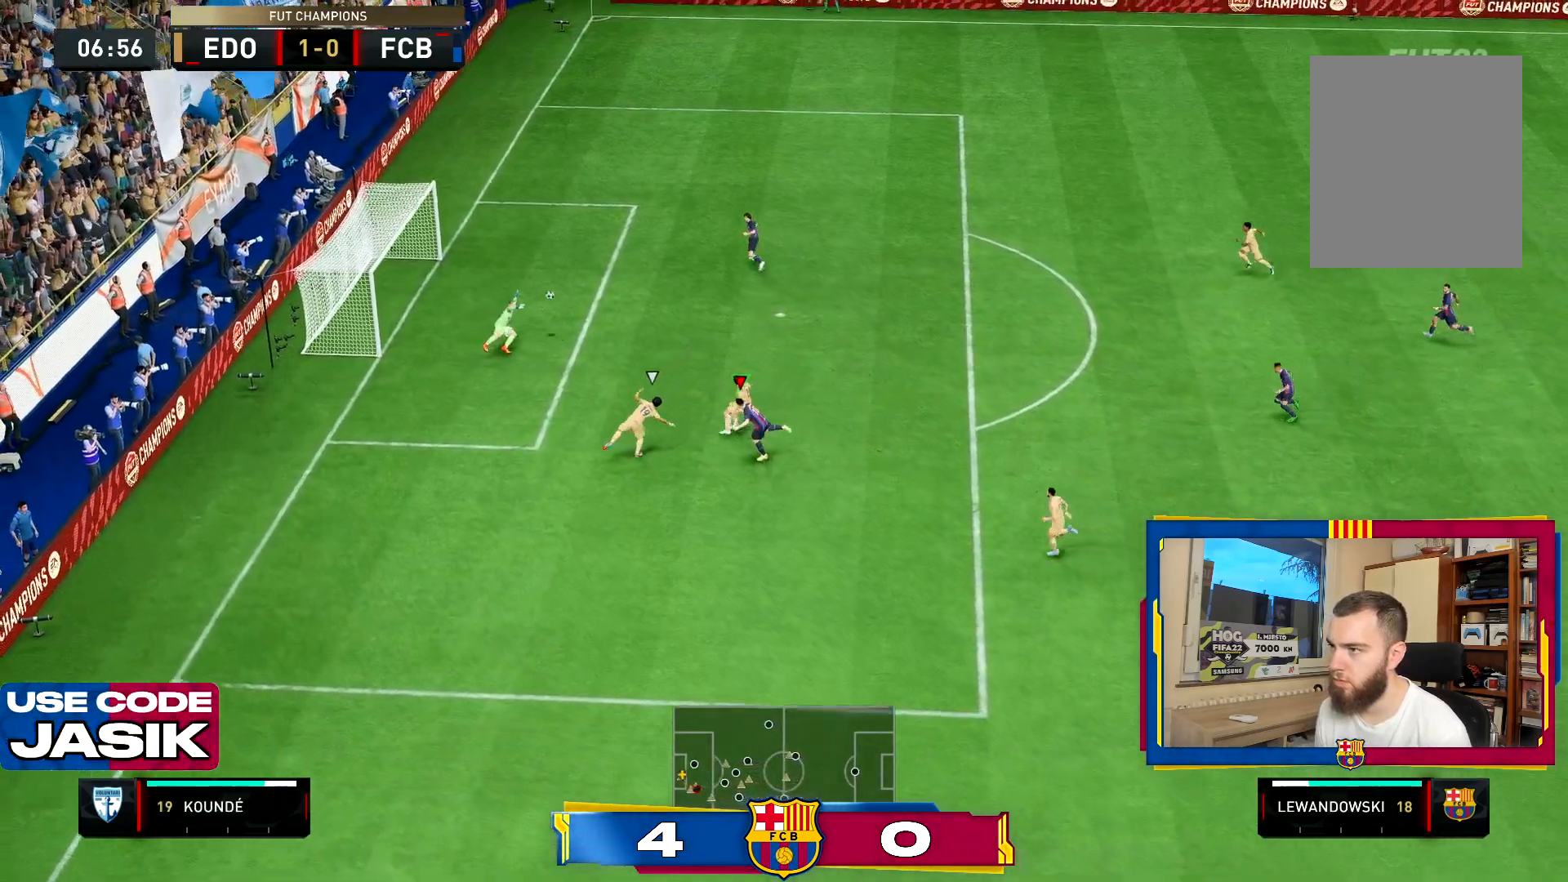
{"buttons": [], "left_stick": "up-left", "right_stick": "center", "events": []}
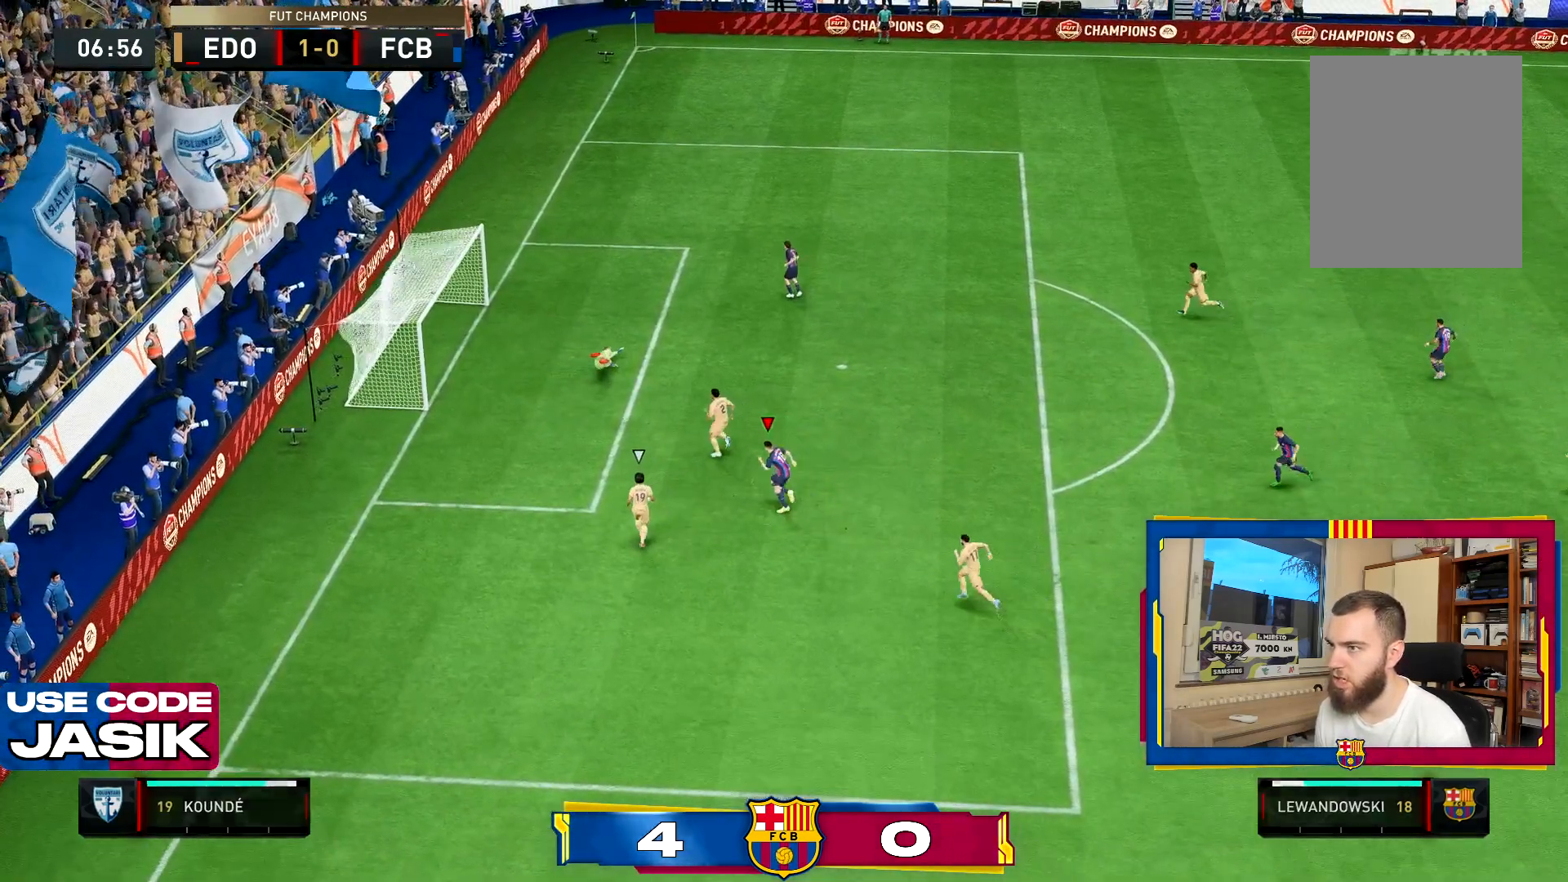
{"buttons": ["R1"], "left_stick": "center", "right_stick": "center", "events": [[67, "left_stick", "center"], [234, "L1", "down"], [234, "R1", "down"], [300, "L1", "up"], [367, "R1", "up"], [384, "L1", "down"], [417, "R1", "down"], [501, "L1", "up"]]}